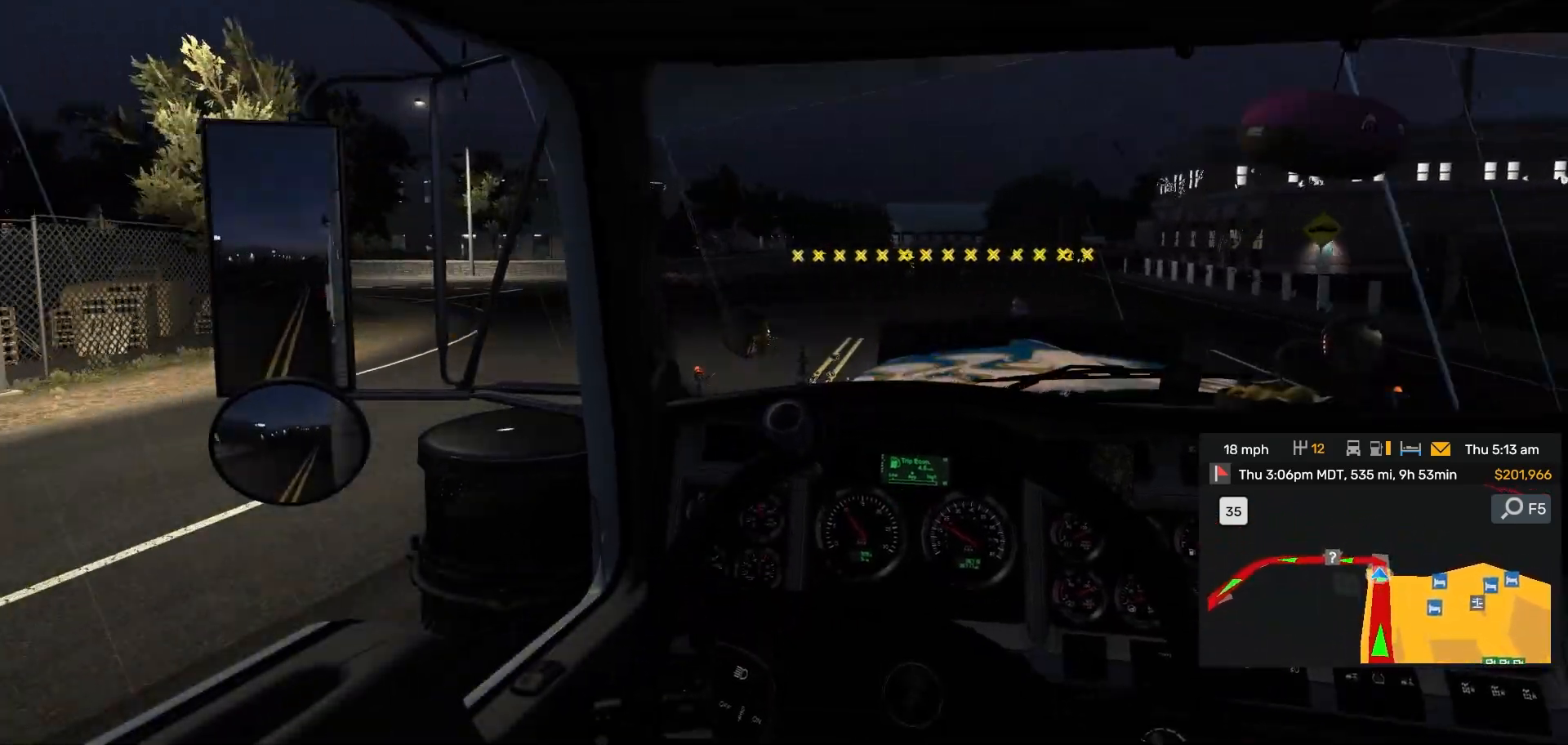
Gameplay with a controller (PlayStation layout); each line is a JSON object with the inputs held at the frame after it (dt_ms = milliseconds from this image to that frame). "events" lists button and stick changes between this image and that frame as [ms after this image, input, new state], when the widget could be followed in between. Not read: L1 L3 R2 R3.
{"dt_ms": 500, "buttons": ["L2"], "left_stick": "left", "right_stick": "center", "events": [[50, "L2", "down"], [100, "L2", "up"], [317, "L2", "down"], [350, "right_stick", "left"], [433, "right_stick", "center"], [450, "left_stick", "left"]]}
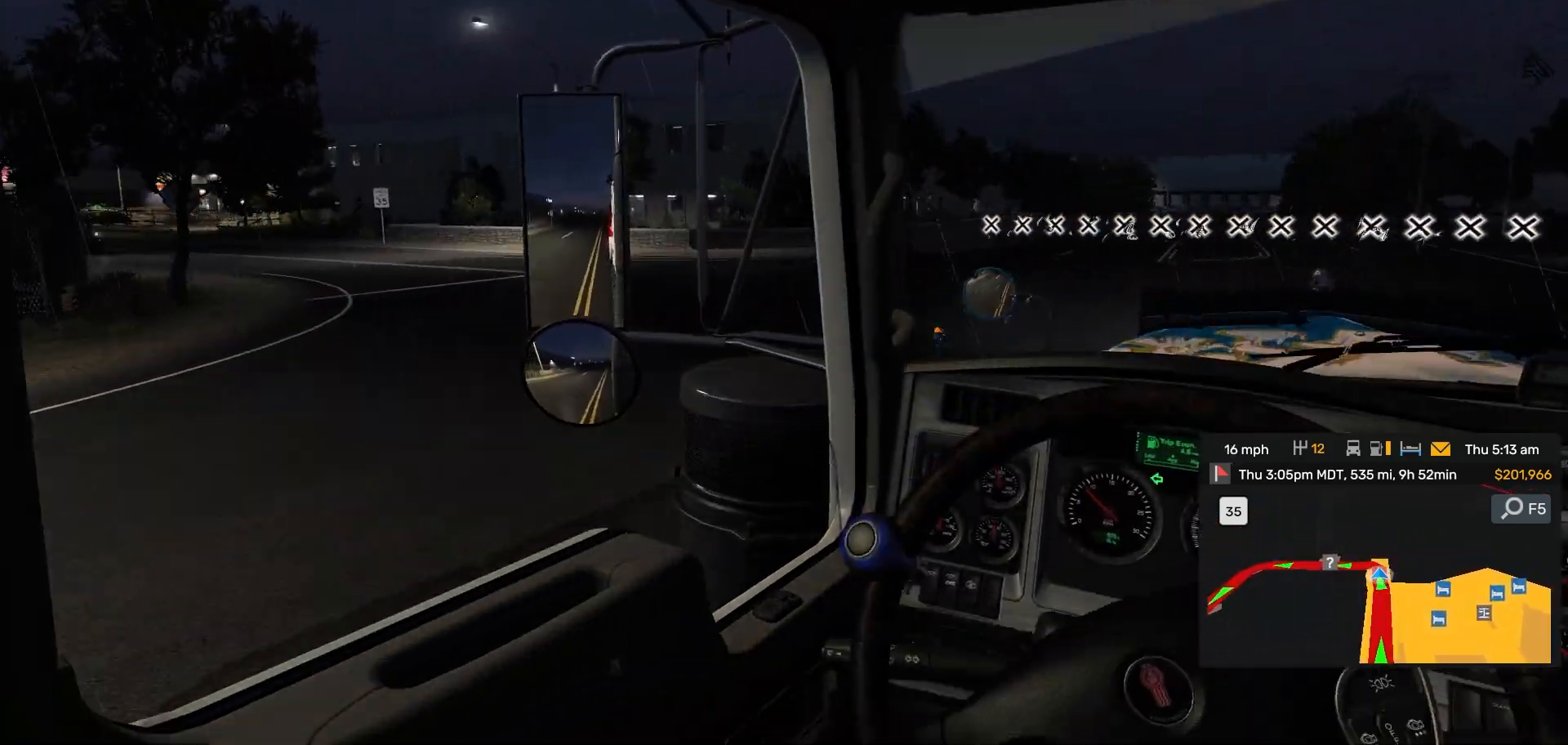
{"dt_ms": 500, "buttons": [], "left_stick": "left", "right_stick": "center", "events": [[283, "L2", "up"]]}
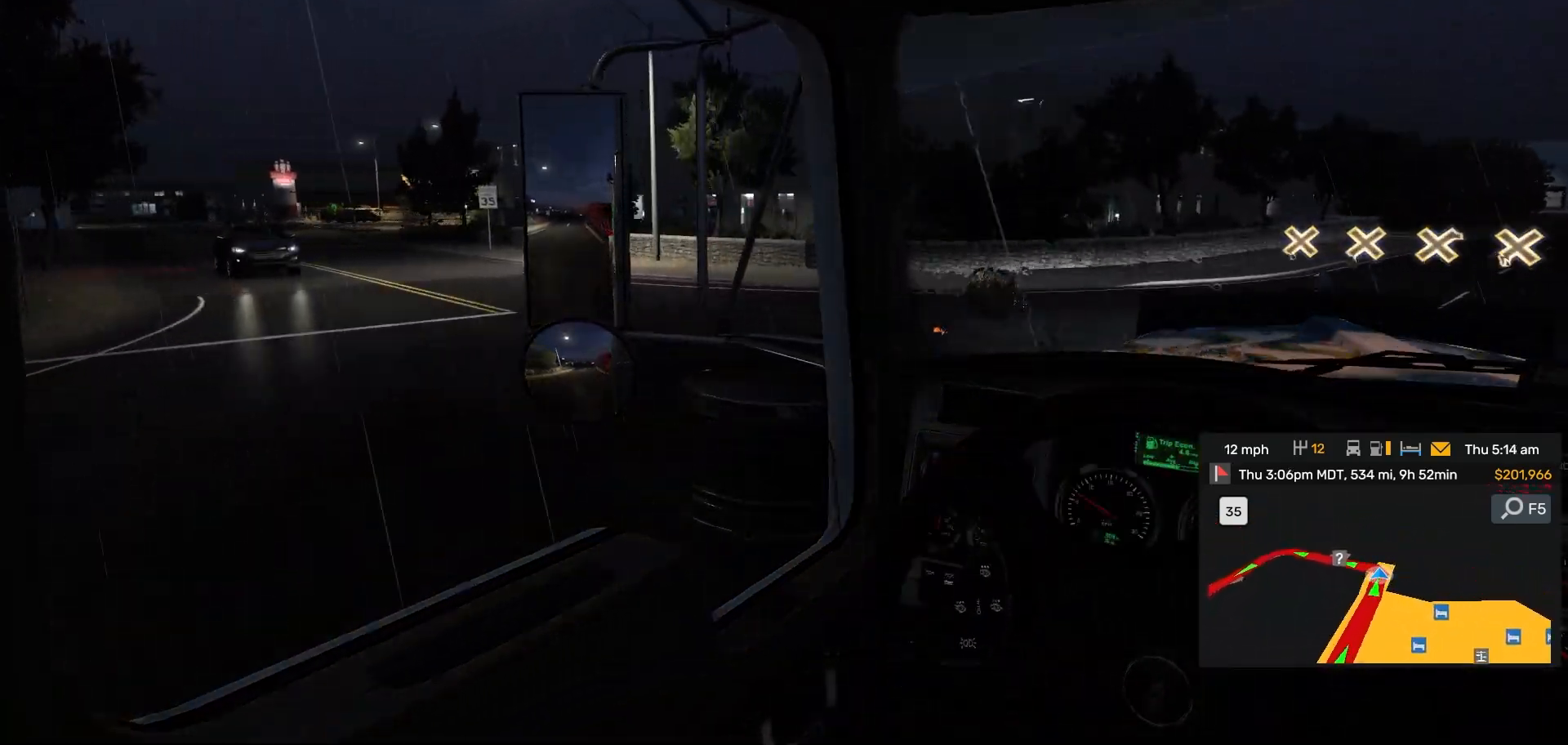
{"dt_ms": 500, "buttons": [], "left_stick": "left", "right_stick": "center", "events": []}
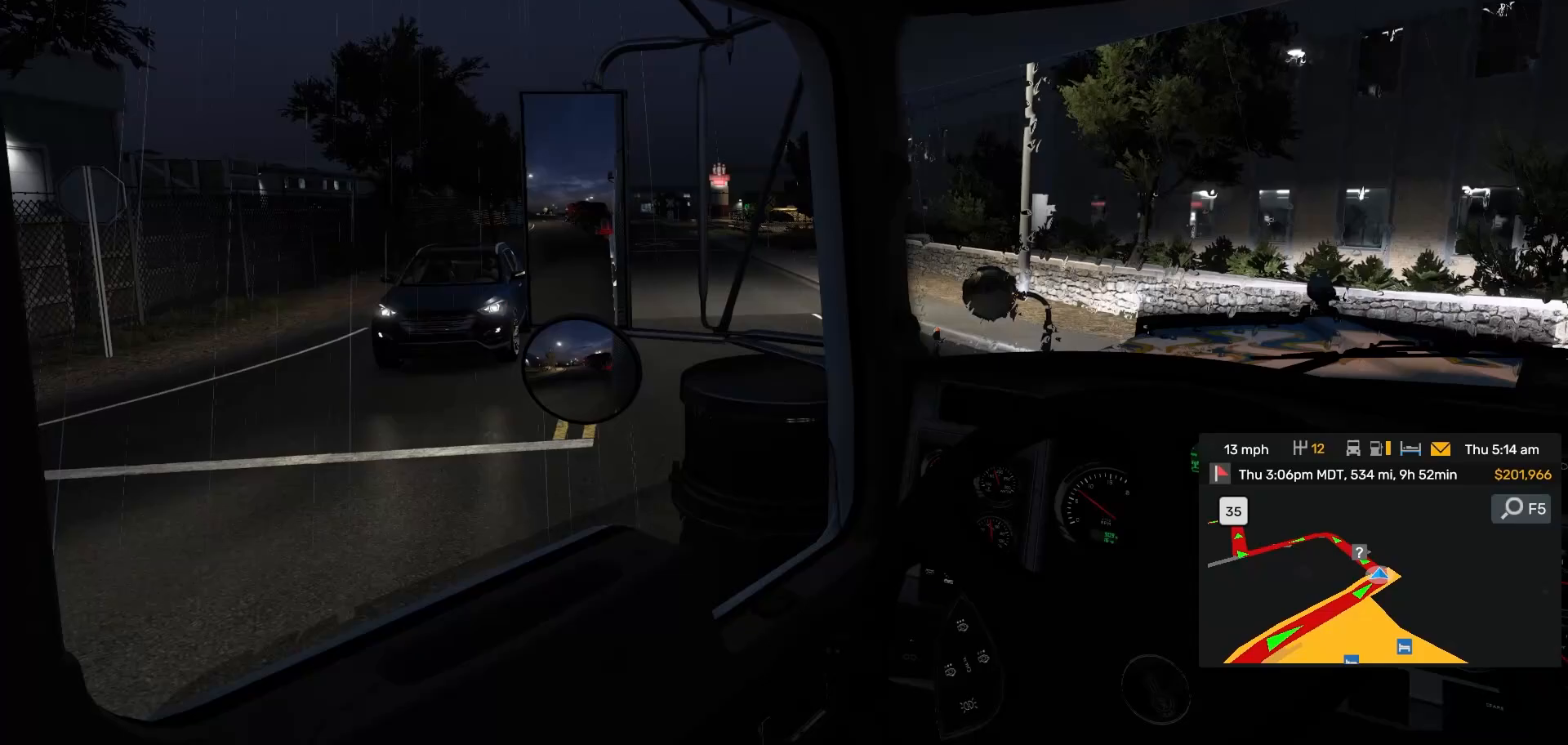
{"dt_ms": 500, "buttons": [], "left_stick": "left", "right_stick": "center", "events": []}
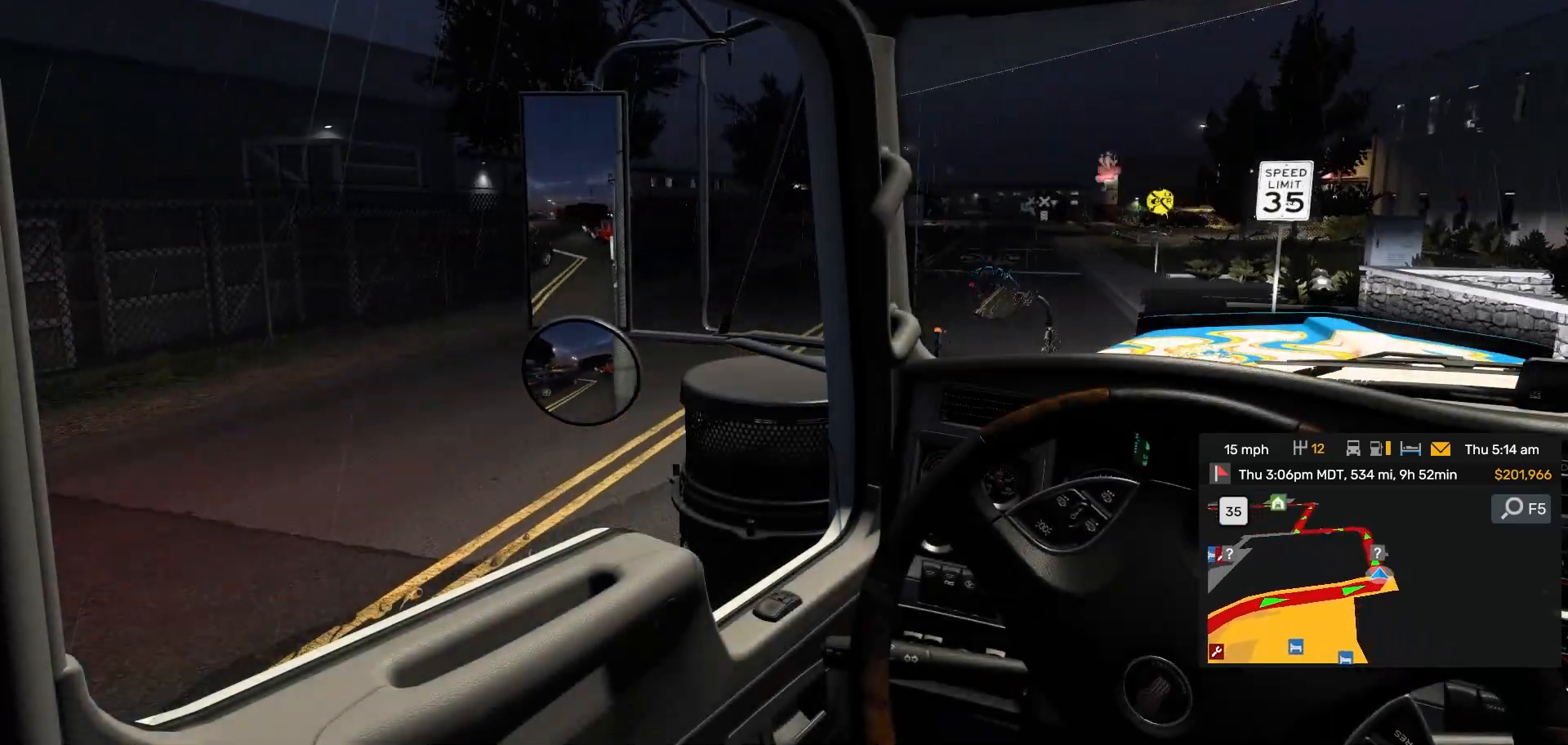
{"dt_ms": 500, "buttons": [], "left_stick": "center", "right_stick": "center", "events": [[217, "left_stick", "center"]]}
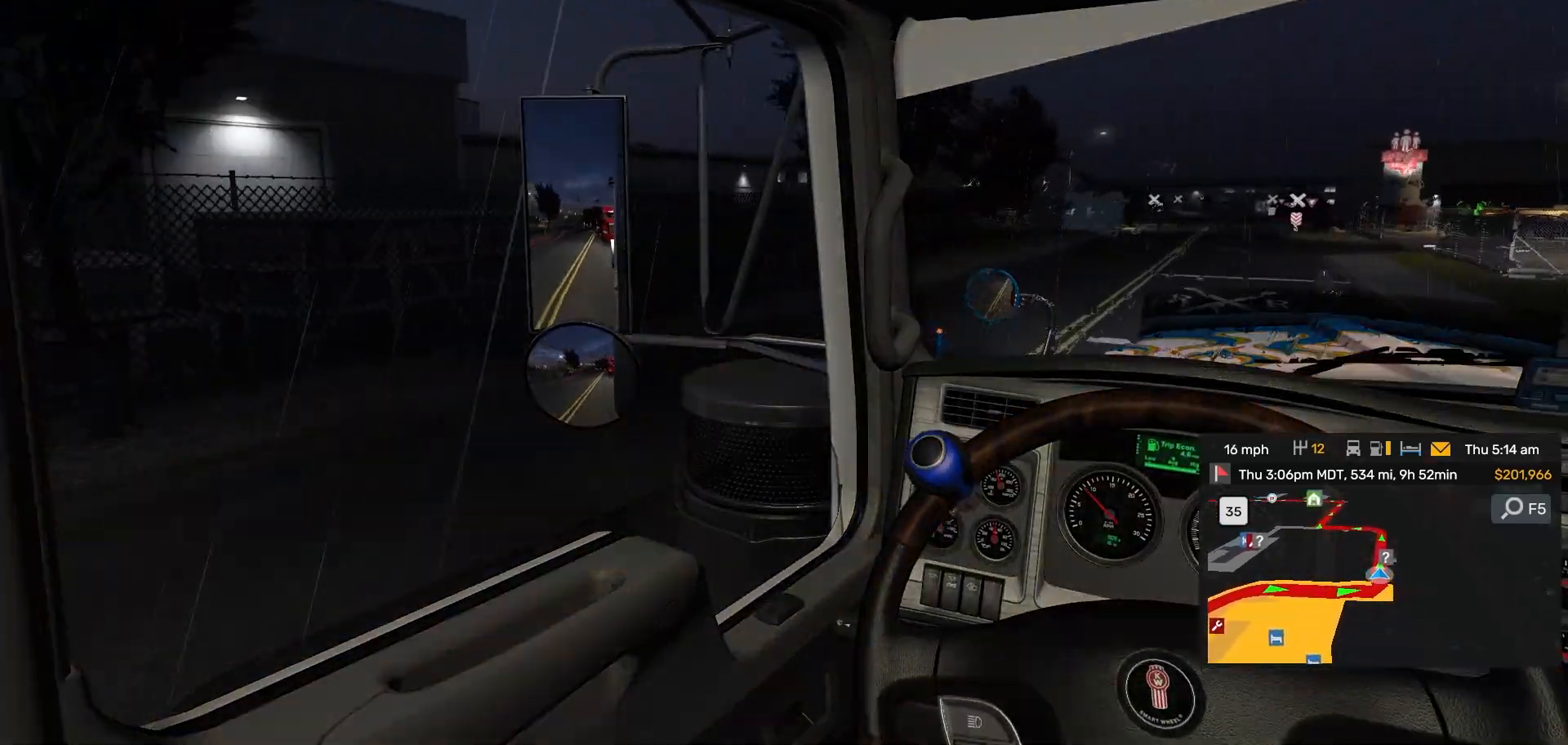
{"dt_ms": 500, "buttons": [], "left_stick": "center", "right_stick": "center", "events": []}
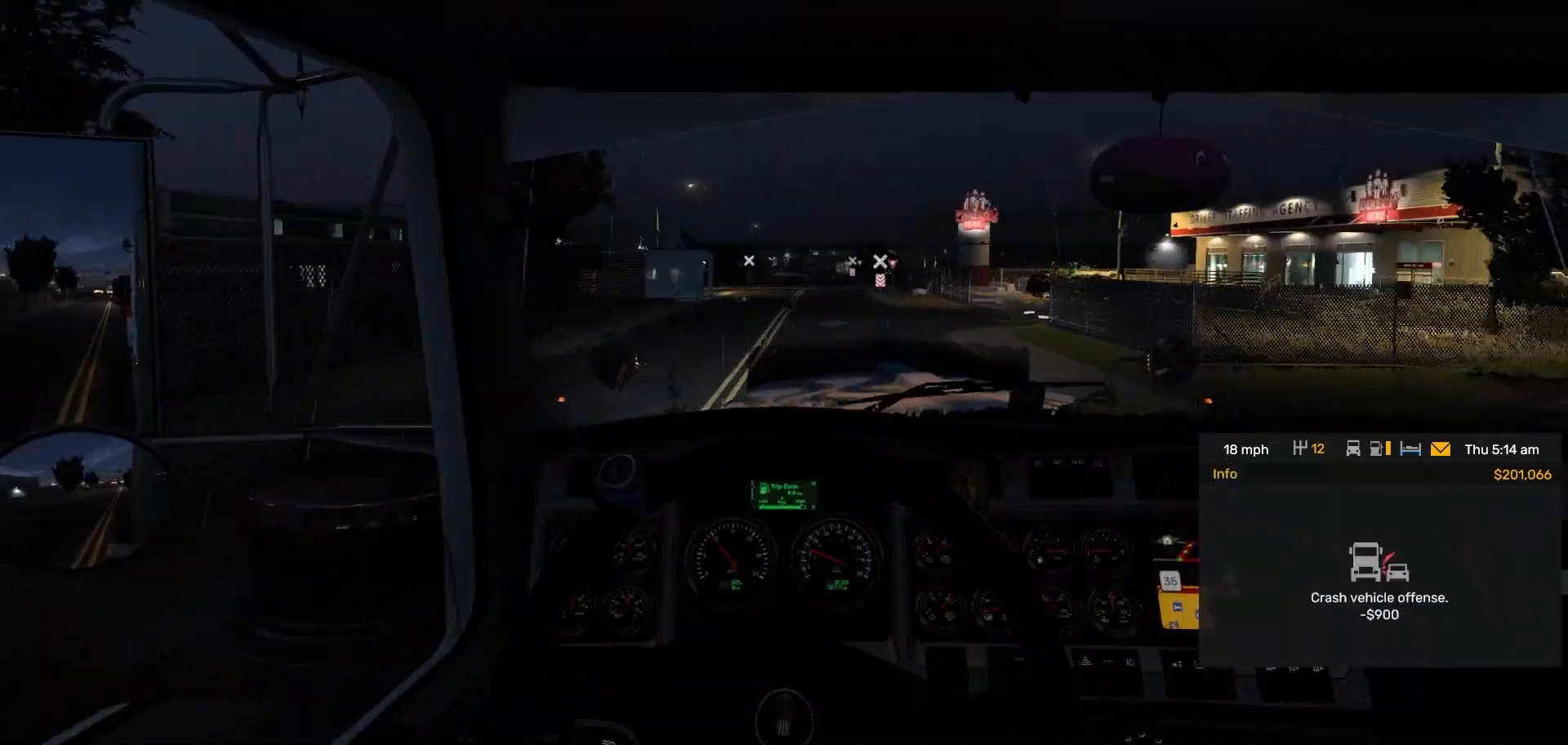
{"dt_ms": 500, "buttons": [], "left_stick": "center", "right_stick": "center", "events": []}
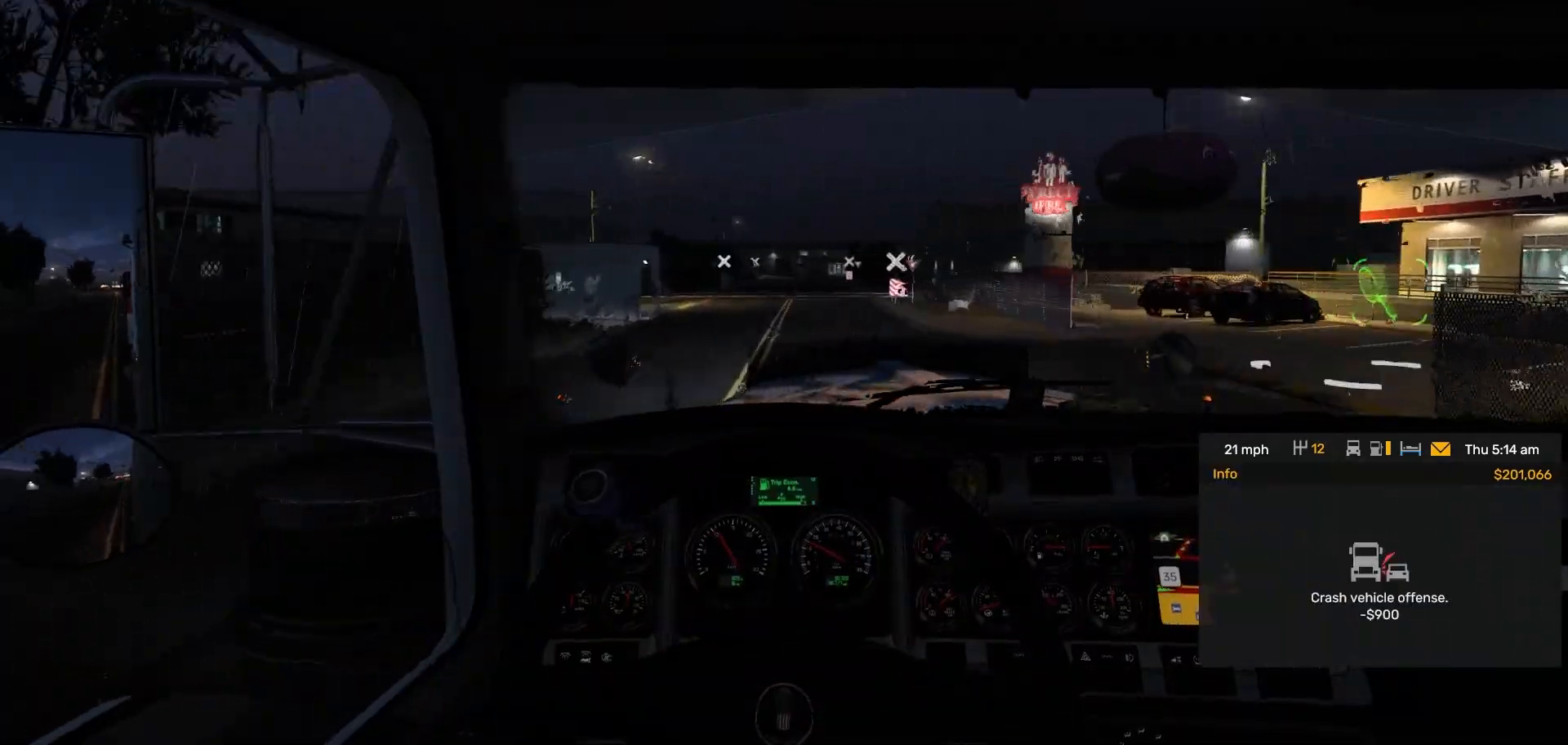
{"dt_ms": 500, "buttons": [], "left_stick": "center", "right_stick": "center", "events": []}
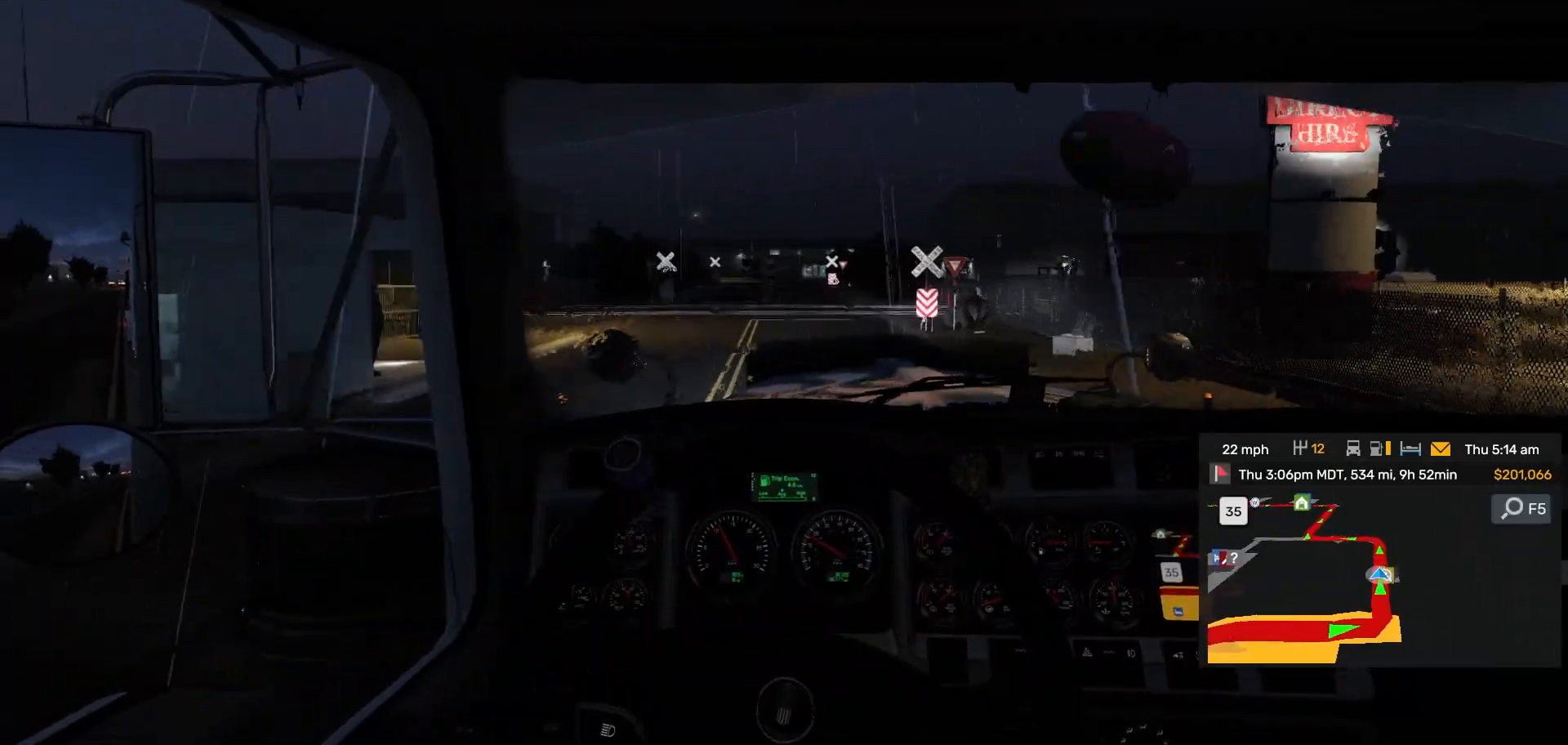
{"dt_ms": 1000, "buttons": ["DPAD_LEFT"], "left_stick": "center", "right_stick": "center"}
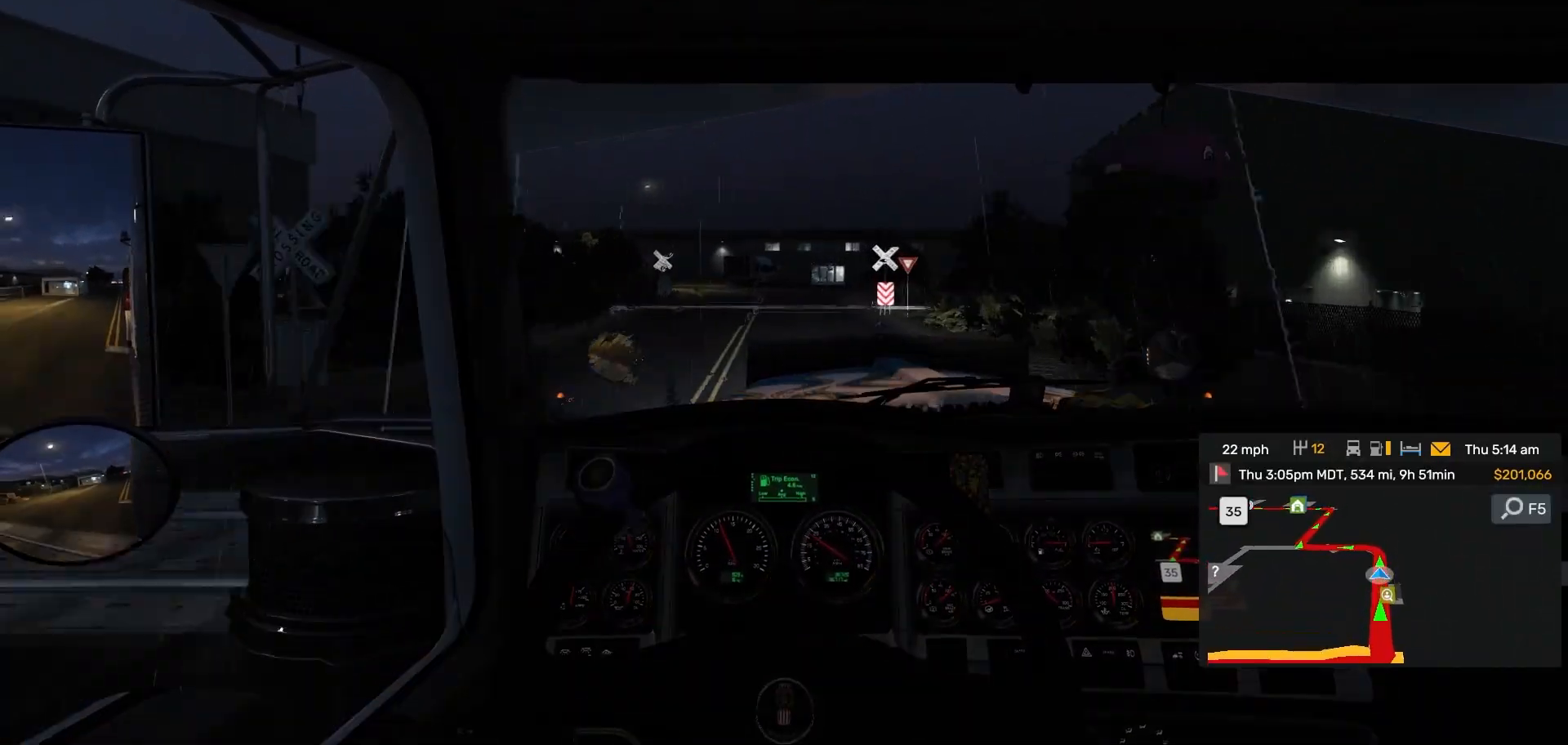
{"dt_ms": 500, "buttons": [], "left_stick": "center", "right_stick": "center", "events": [[33, "DPAD_LEFT", "up"]]}
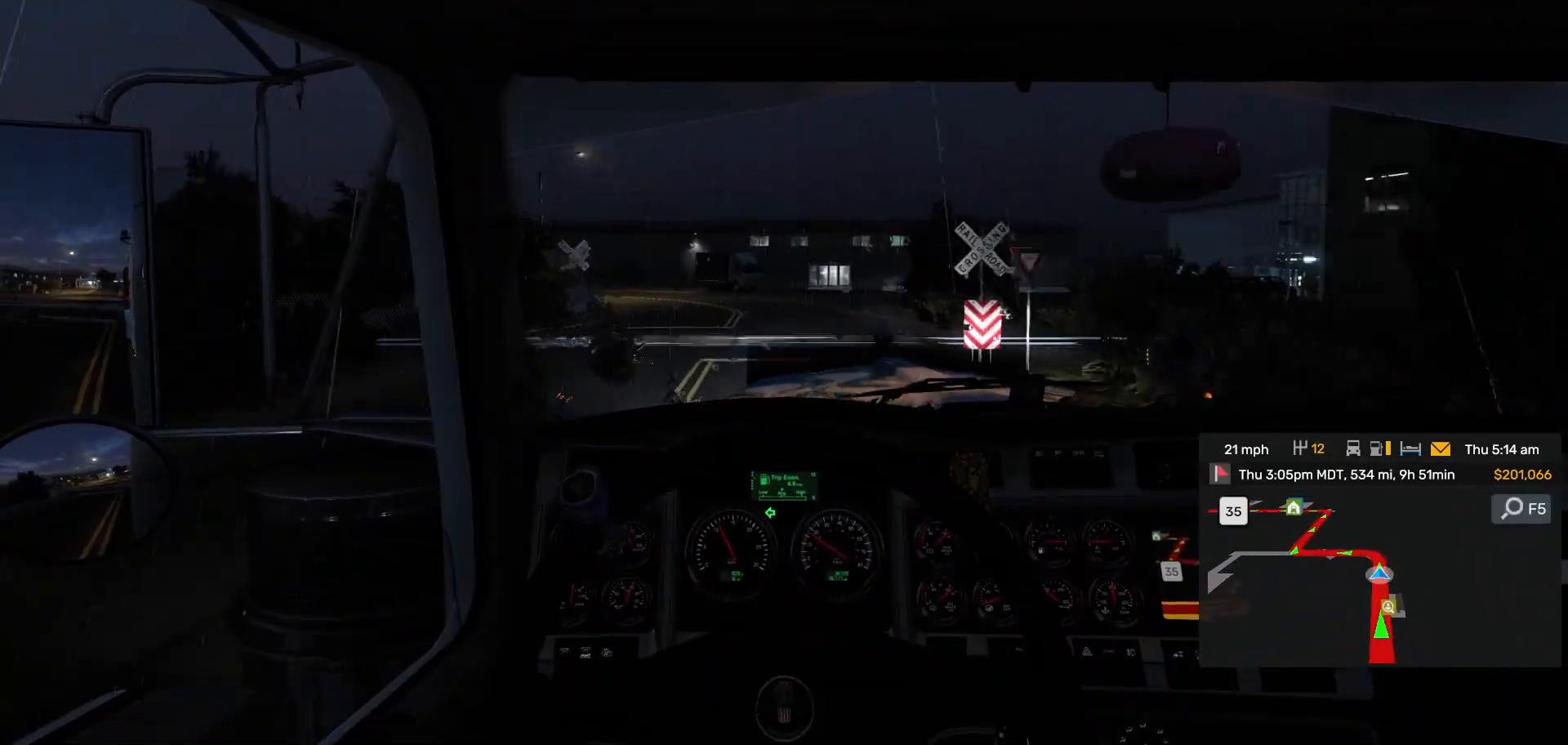
{"dt_ms": 500, "buttons": [], "left_stick": "center", "right_stick": "left", "events": [[367, "L2", "down"], [483, "right_stick", "left"], [500, "L2", "up"]]}
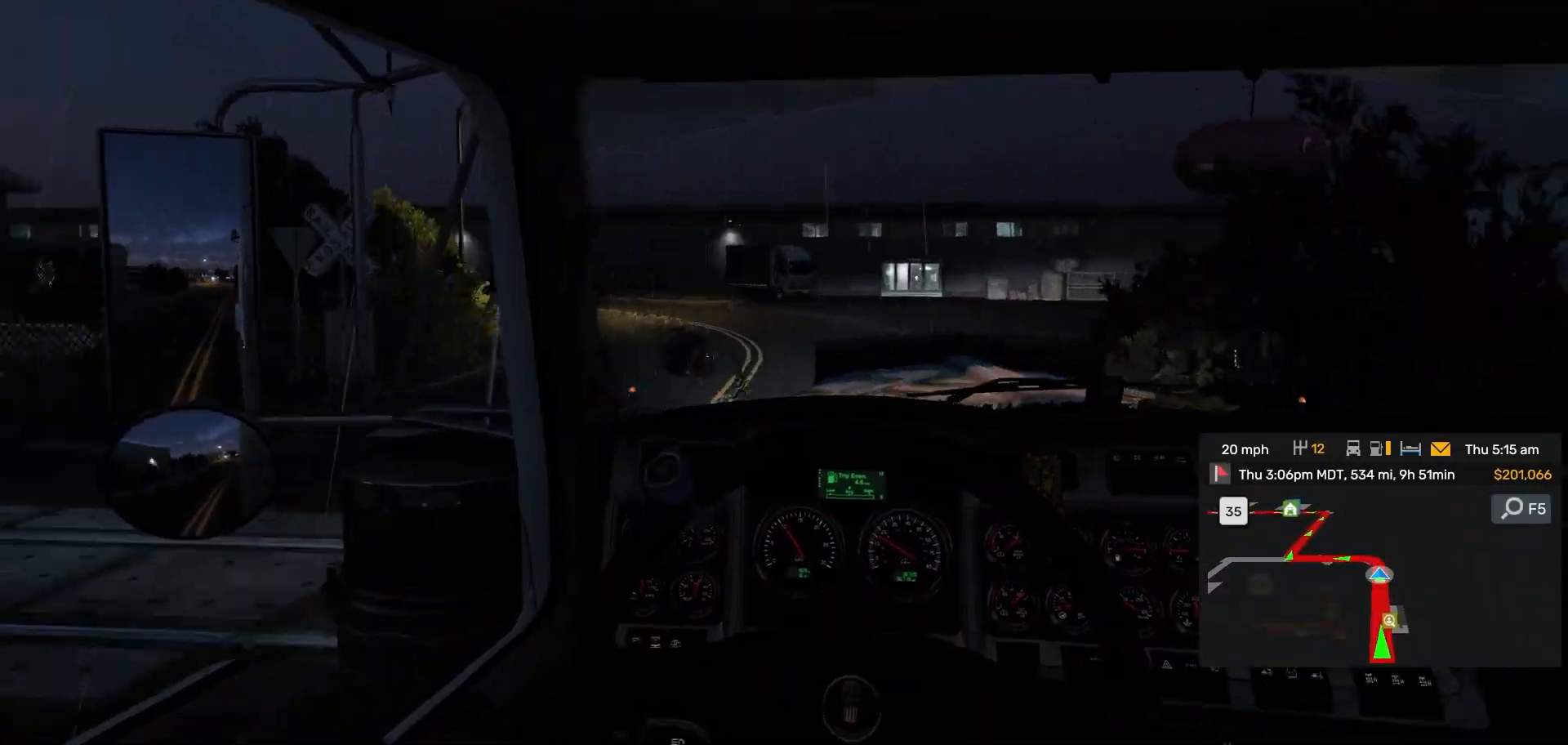
{"dt_ms": 500, "buttons": ["L2"], "left_stick": "left", "right_stick": "center", "events": [[67, "right_stick", "center"], [183, "right_stick", "left"], [217, "L2", "down"], [233, "right_stick", "center"], [400, "left_stick", "left"]]}
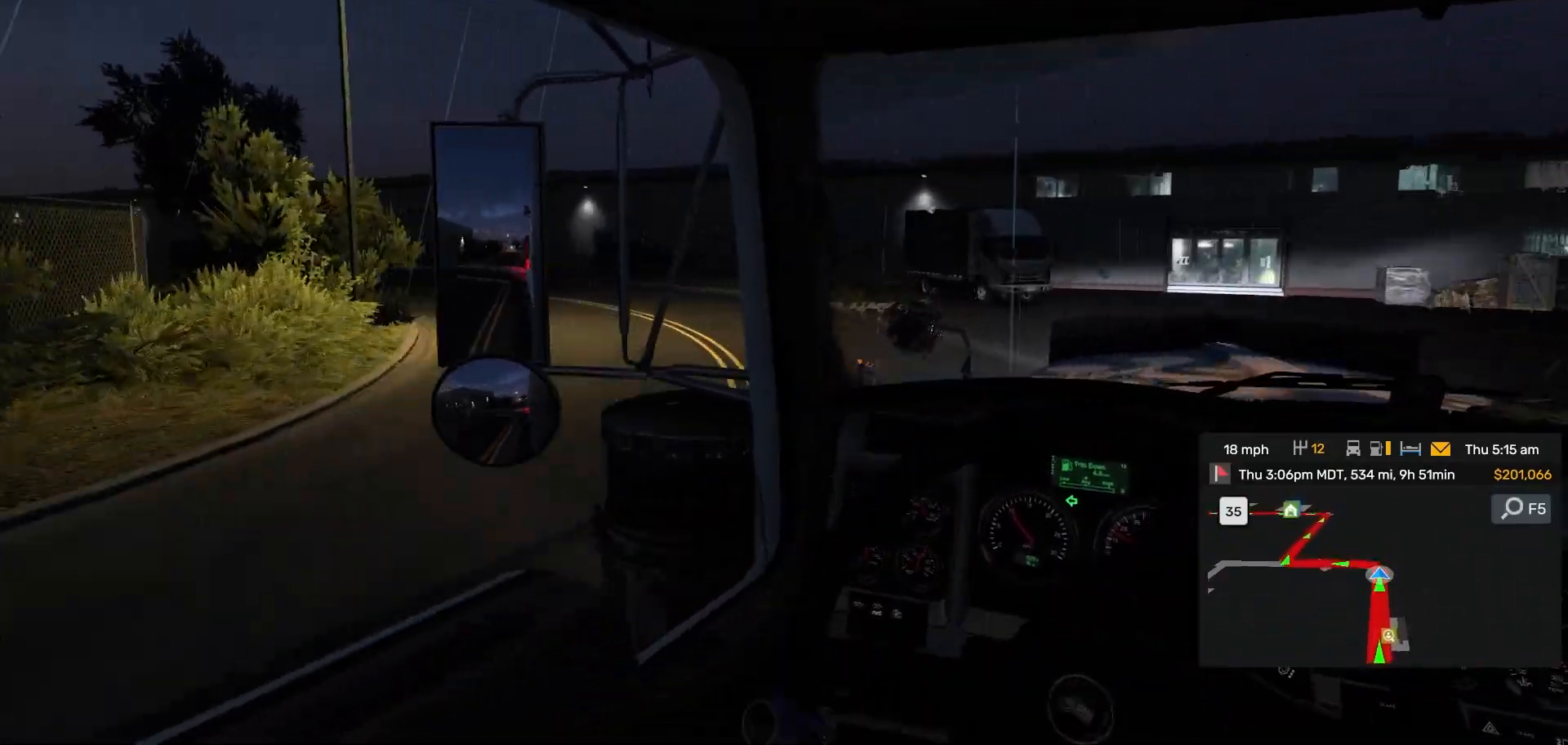
{"dt_ms": 500, "buttons": [], "left_stick": "left", "right_stick": "center", "events": [[100, "L2", "up"]]}
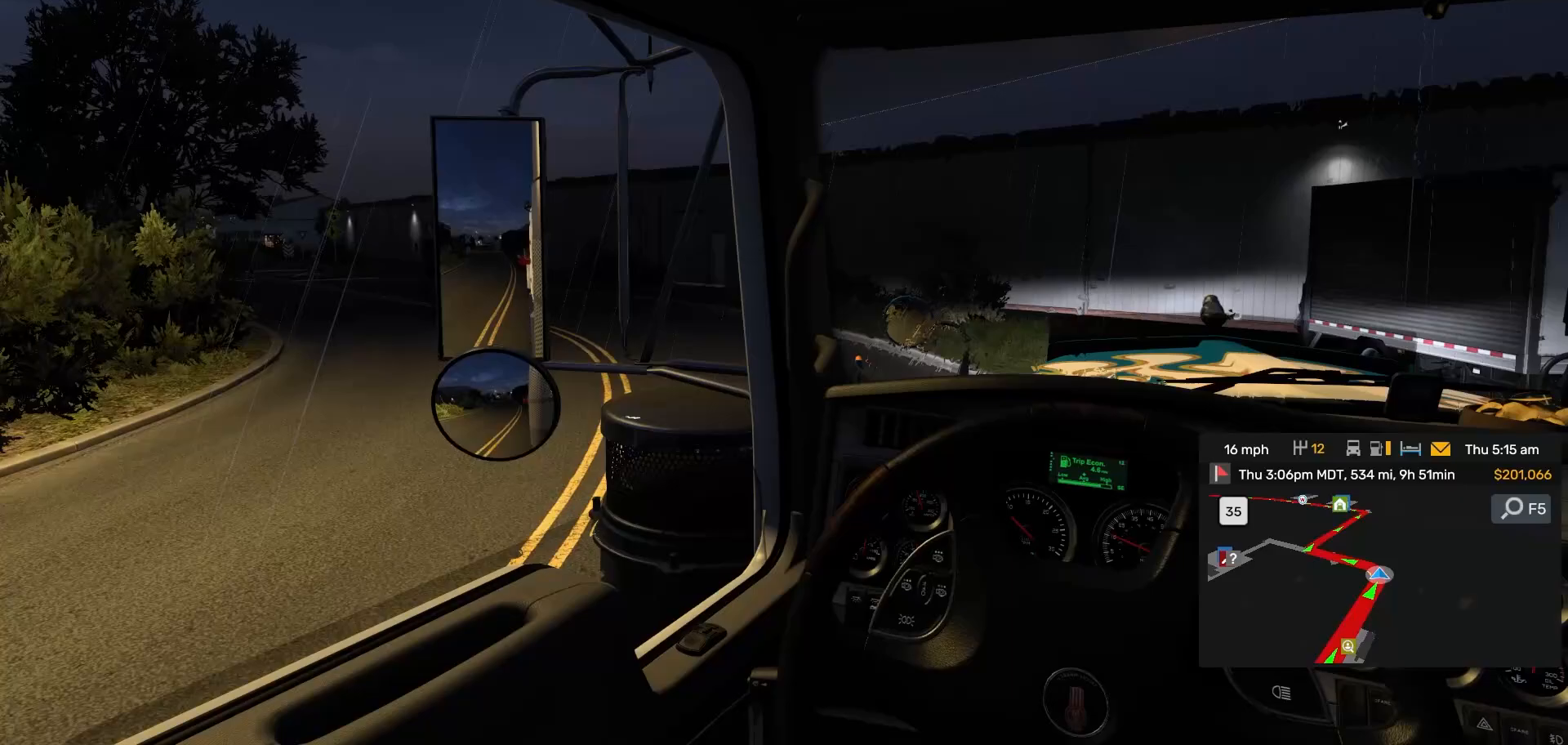
{"dt_ms": 500, "buttons": [], "left_stick": "left", "right_stick": "center", "events": []}
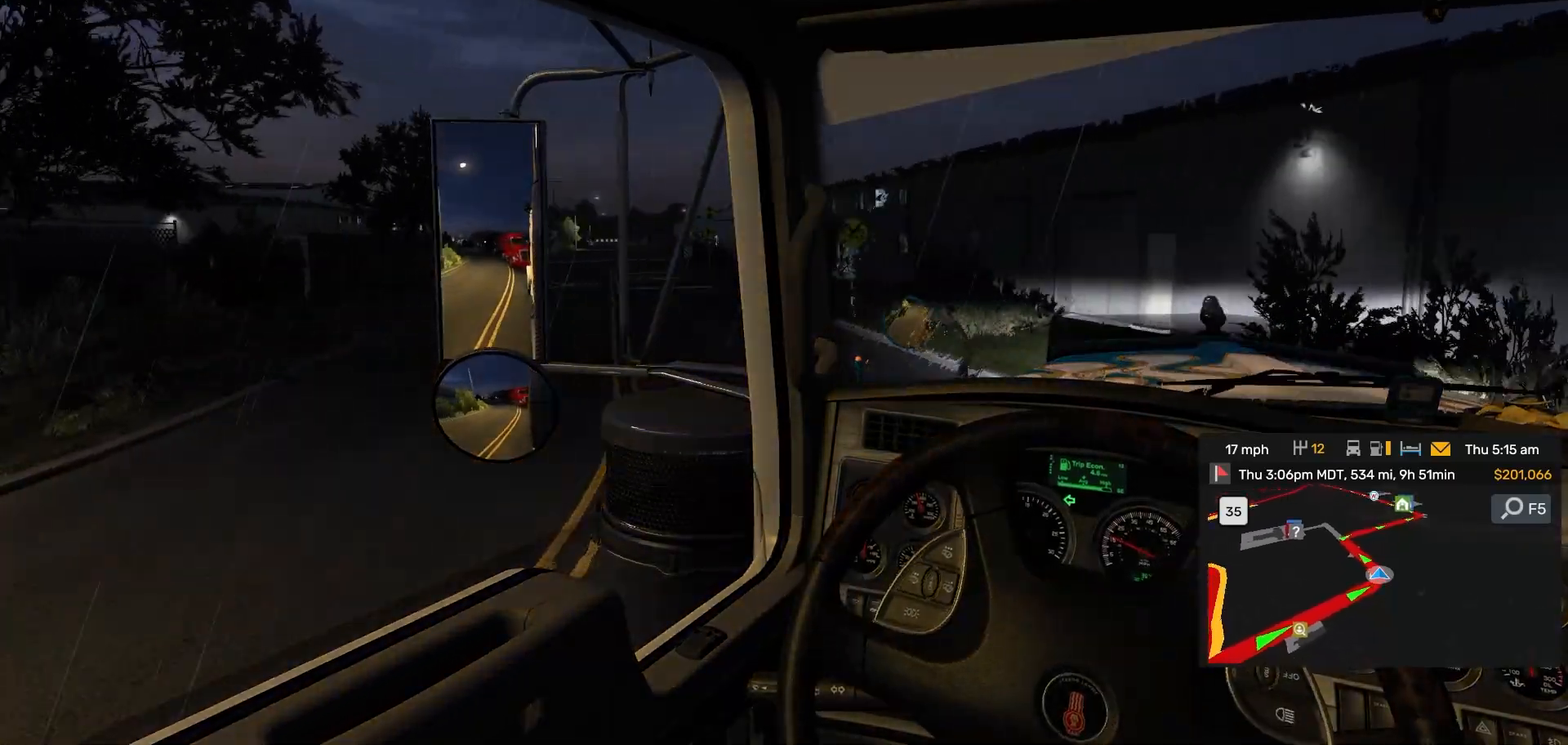
{"dt_ms": 500, "buttons": [], "left_stick": "left", "right_stick": "center", "events": [[200, "left_stick", "center"], [250, "left_stick", "left"]]}
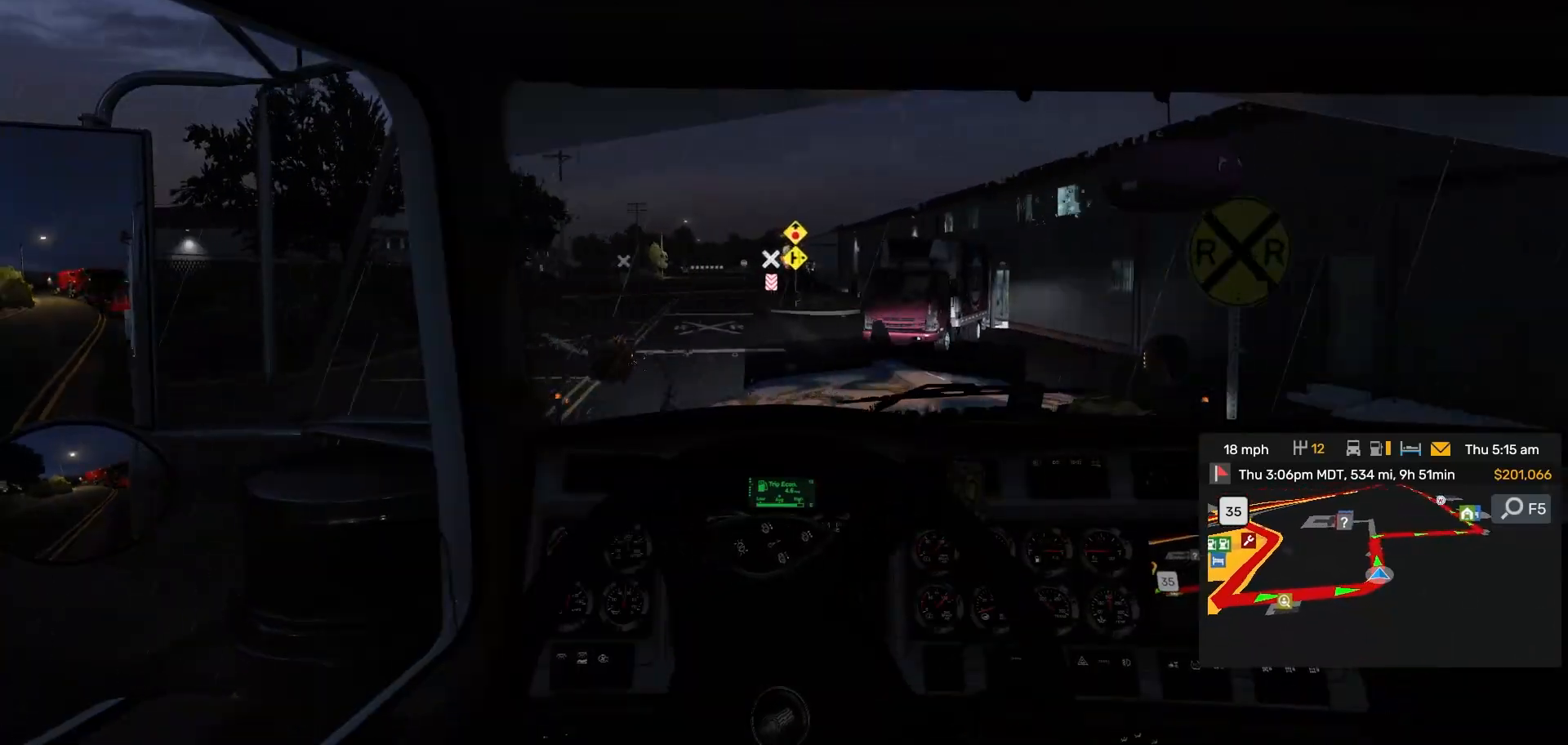
{"dt_ms": 500, "buttons": [], "left_stick": "center", "right_stick": "center", "events": [[83, "left_stick", "center"]]}
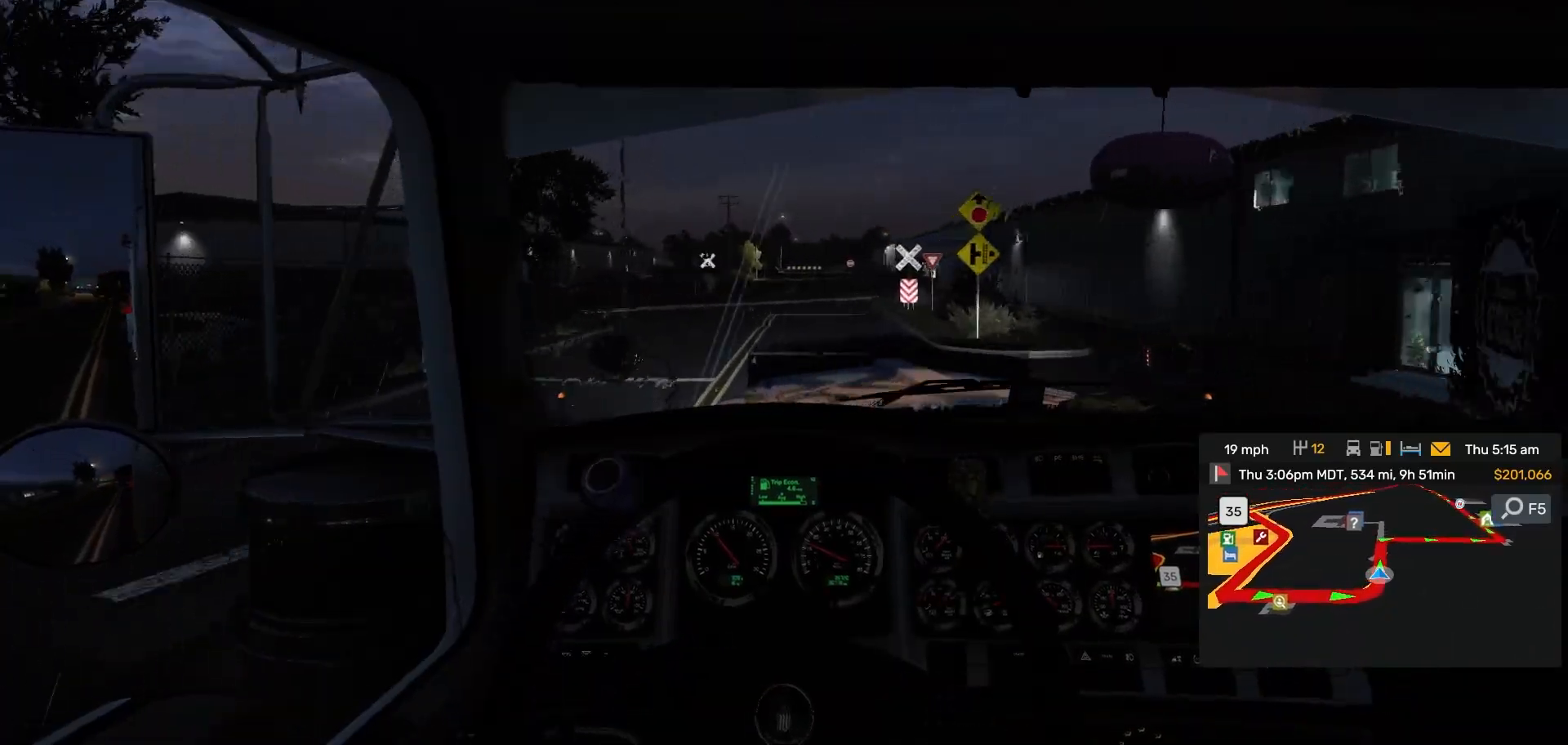
{"dt_ms": 1000, "buttons": [], "left_stick": "center", "right_stick": "center"}
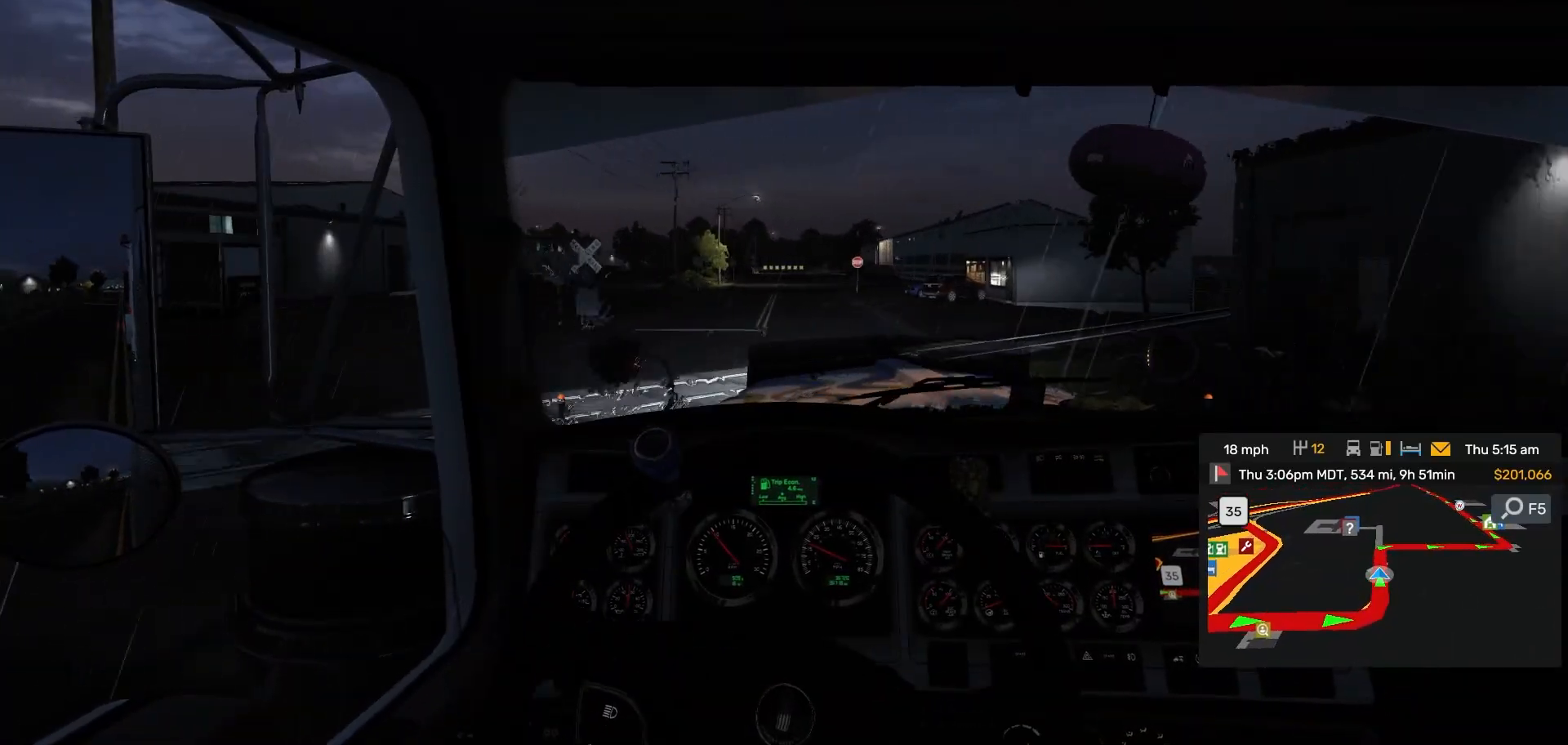
{"dt_ms": 500, "buttons": [], "left_stick": "center", "right_stick": "center", "events": []}
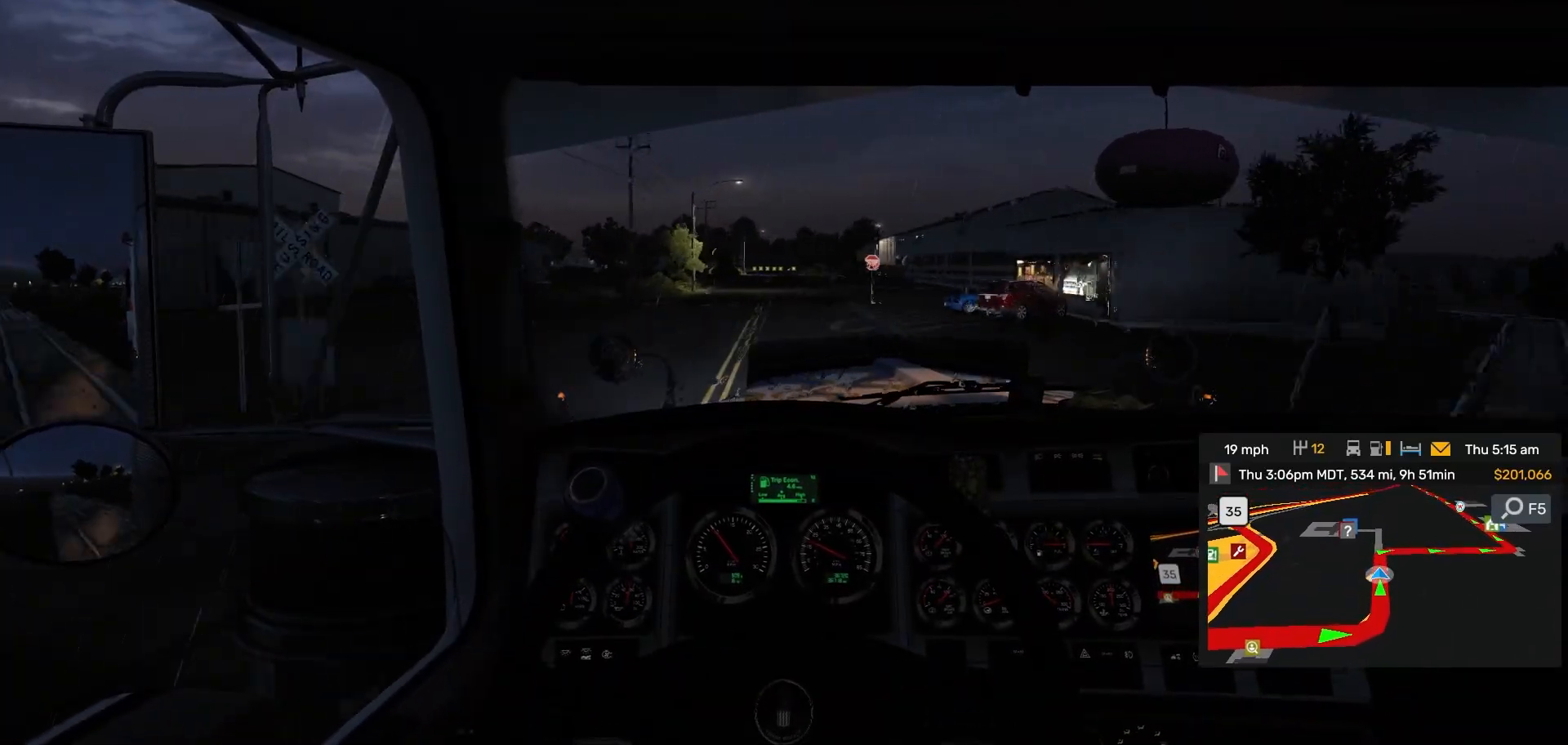
{"dt_ms": 500, "buttons": [], "left_stick": "center", "right_stick": "center", "events": []}
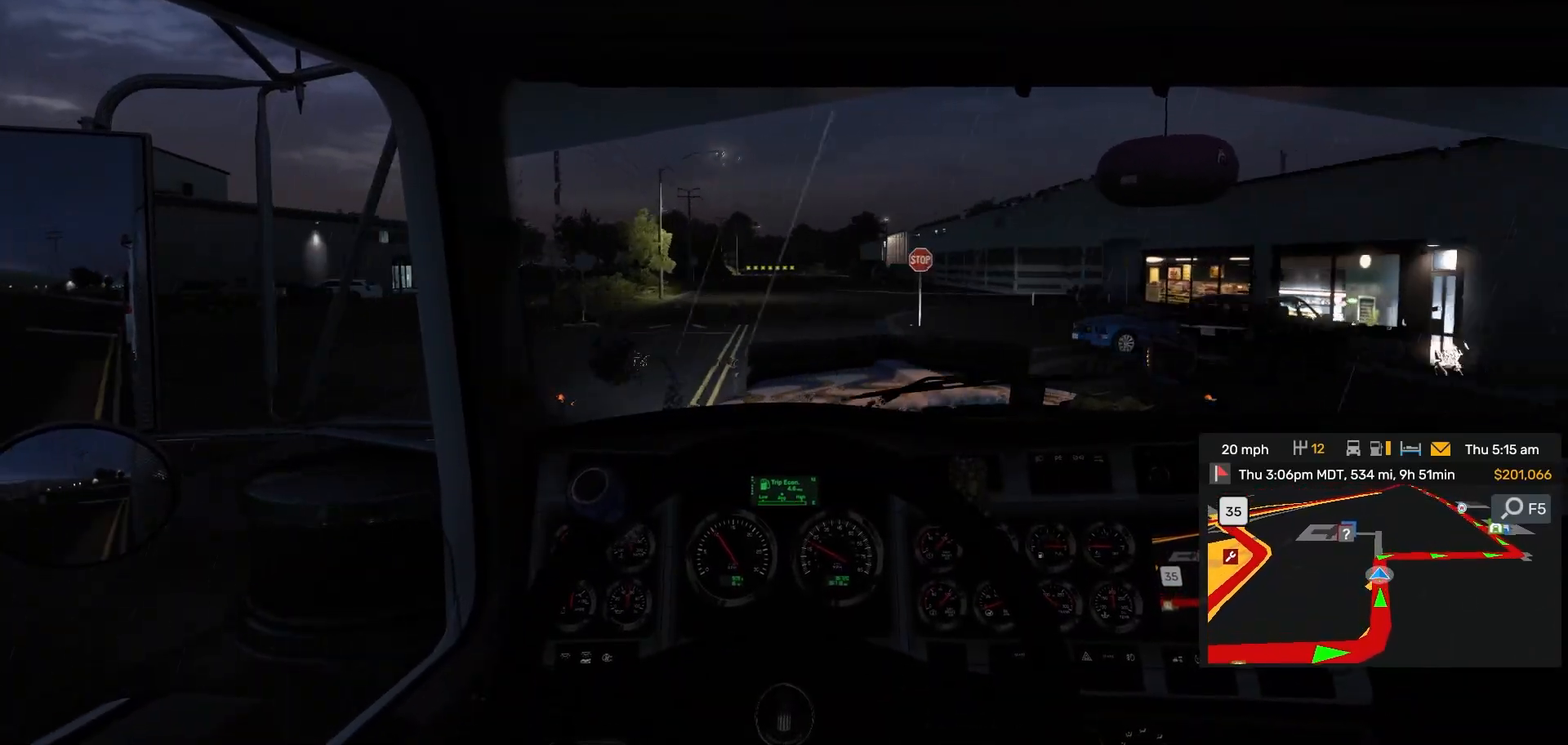
{"dt_ms": 500, "buttons": ["L2"], "left_stick": "center", "right_stick": "center", "events": [[300, "L2", "down"]]}